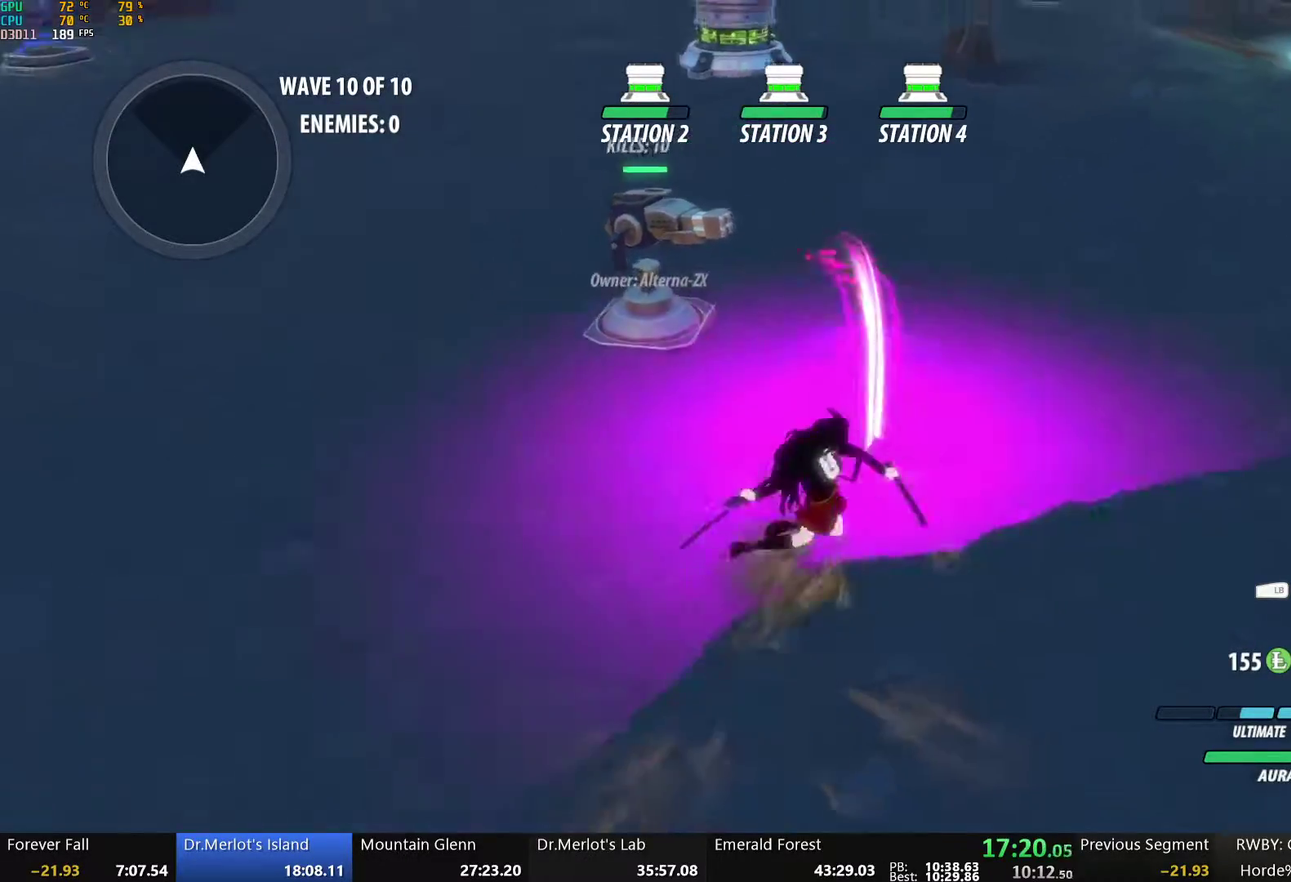
Gameplay with a controller (Xbox layout); each line is a JSON object with the inputs held at the frame after it. "events" lists button and stick changes between this image and that frame as [ms after this image, input, new state], when the widget could be followed in between.
{"buttons": [], "left_stick": "center", "right_stick": "center", "events": [[17, "Y", "down"], [117, "Y", "up"]]}
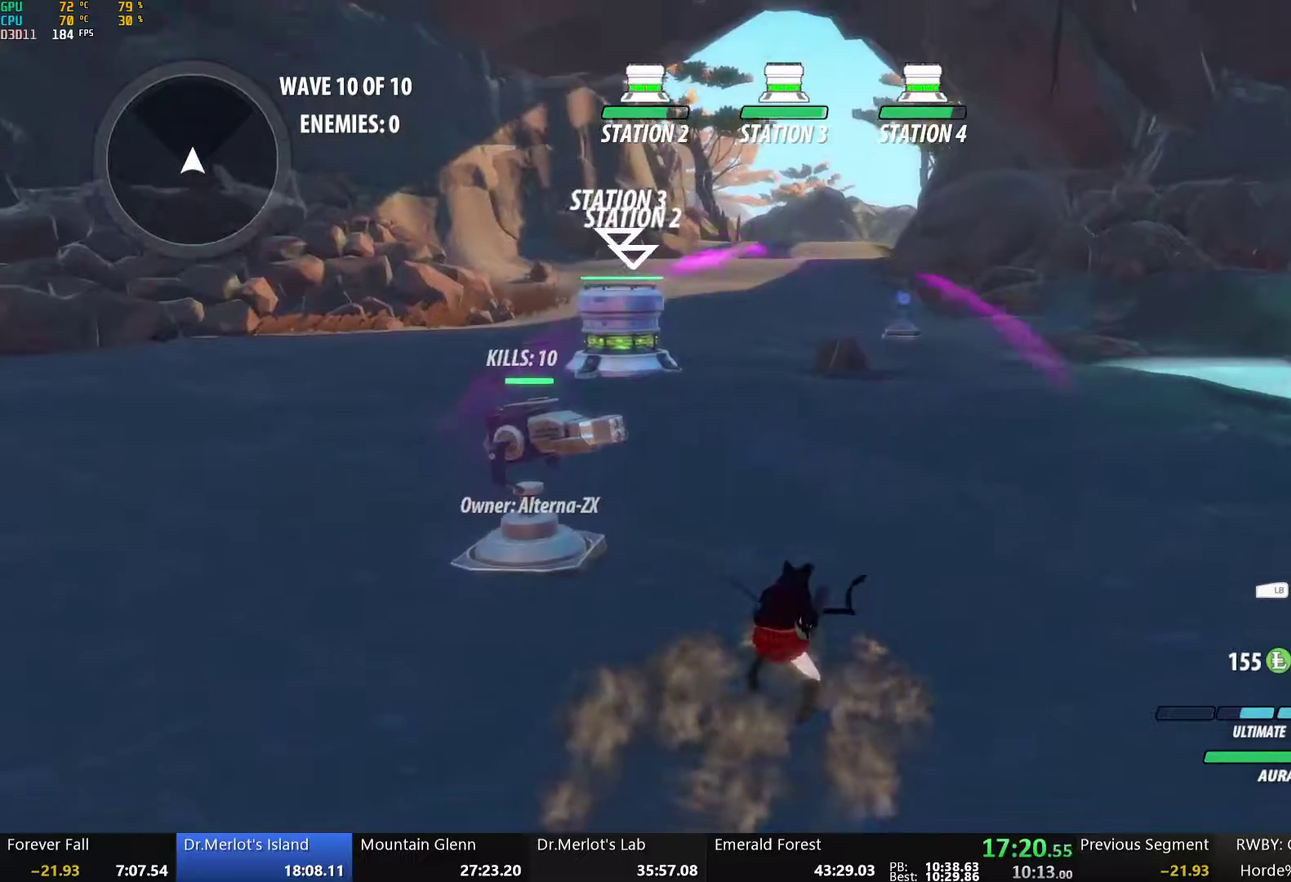
{"buttons": ["X"], "left_stick": "up", "right_stick": "center", "events": [[100, "left_stick", "down"], [117, "B", "down"], [217, "B", "up"], [284, "X", "down"], [334, "left_stick", "center"], [368, "X", "up"], [385, "left_stick", "up"], [435, "X", "down"]]}
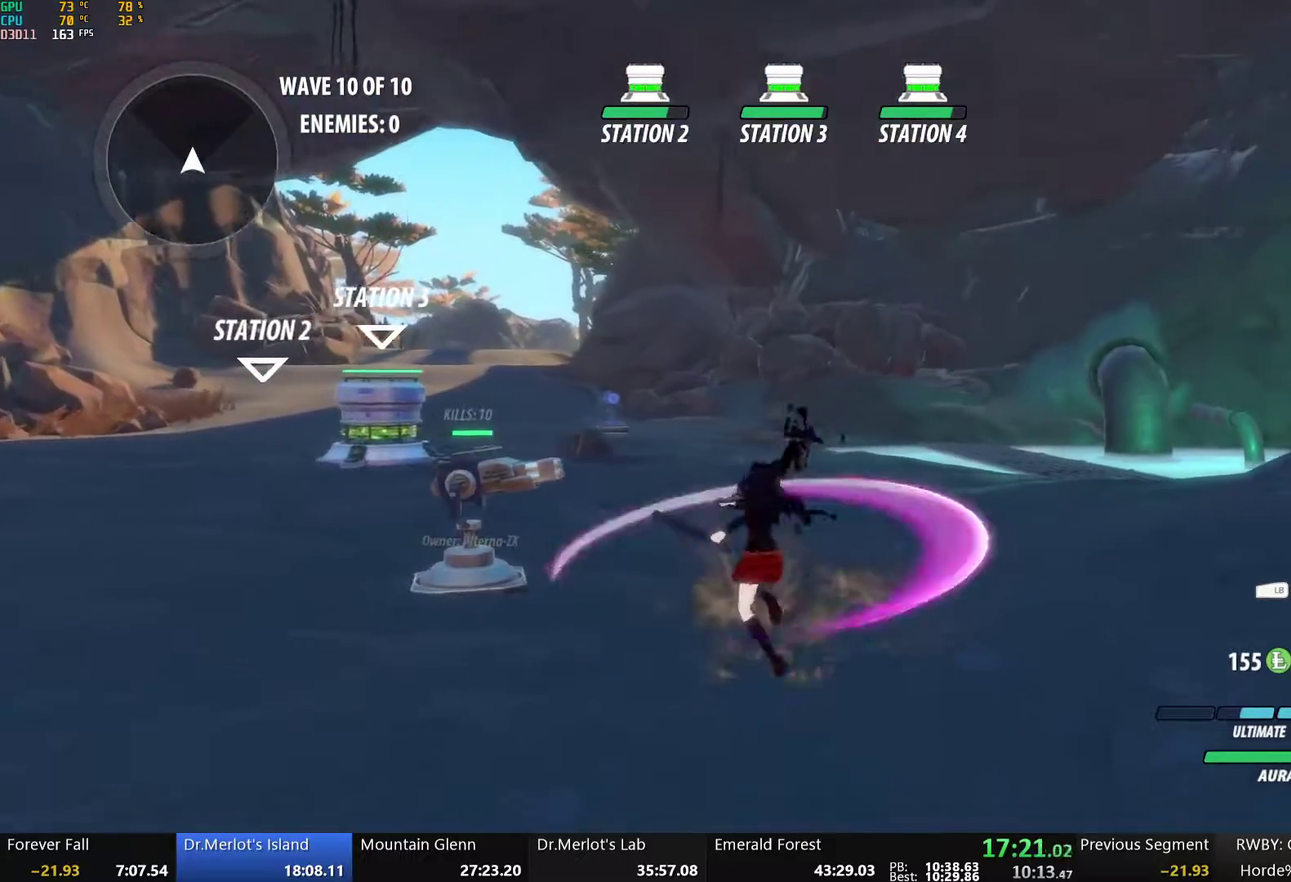
{"buttons": [], "left_stick": "center", "right_stick": "down-left", "events": [[33, "X", "up"], [83, "X", "down"], [167, "X", "up"], [267, "Y", "down"], [267, "left_stick", "up-left"], [351, "Y", "up"], [418, "right_stick", "down-left"], [451, "left_stick", "center"]]}
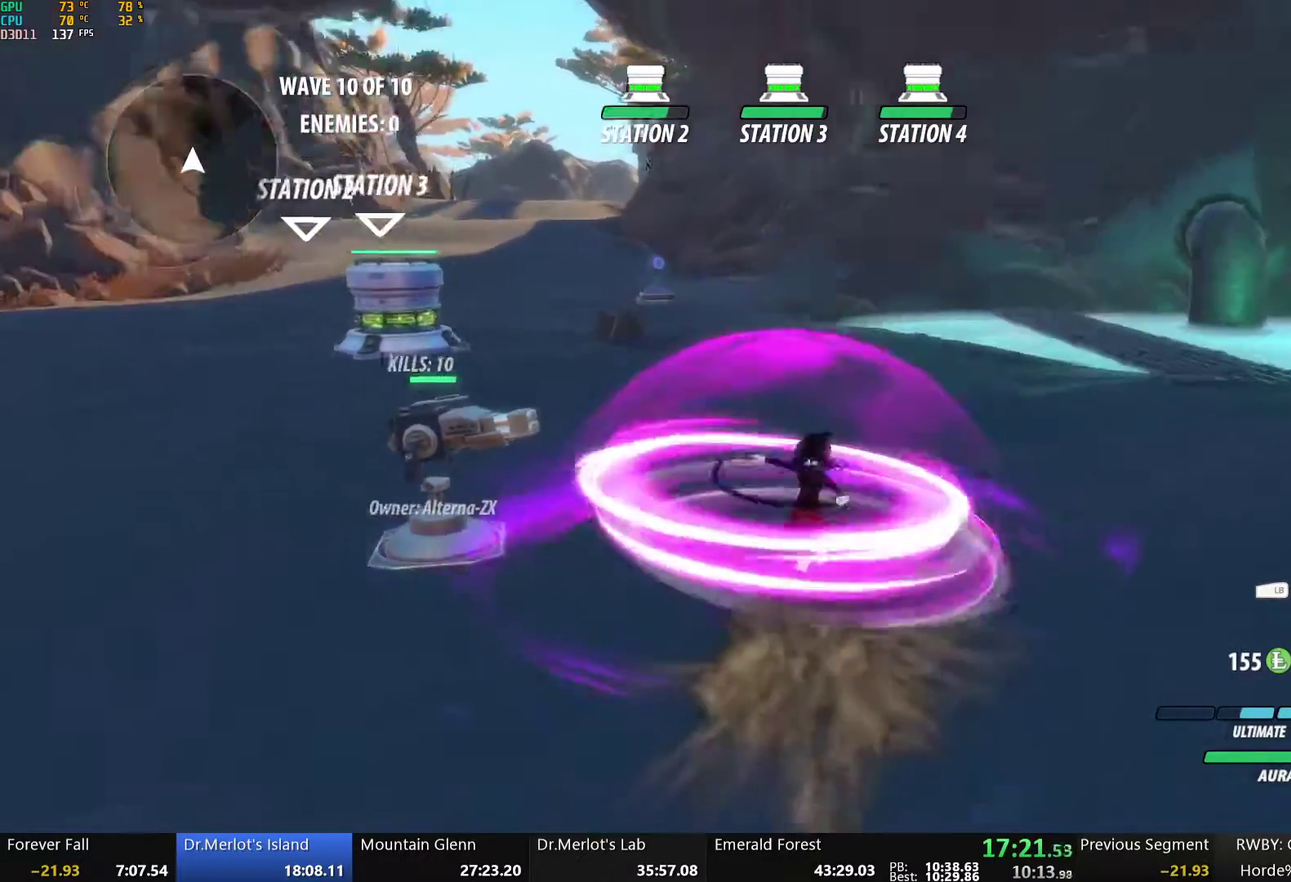
{"buttons": ["B"], "left_stick": "down", "right_stick": "center", "events": [[200, "right_stick", "center"], [418, "left_stick", "down"], [435, "B", "down"]]}
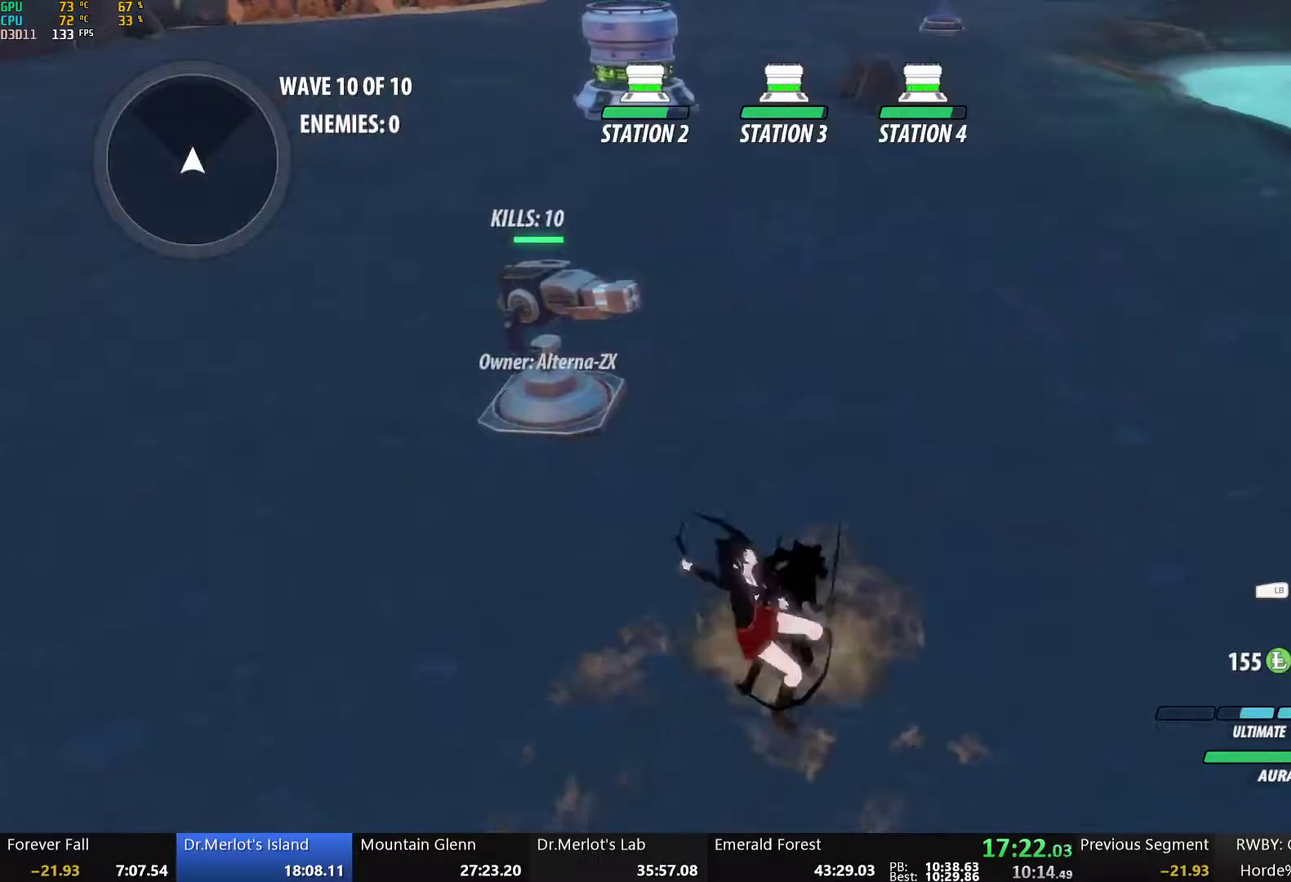
{"buttons": ["X"], "left_stick": "up", "right_stick": "center", "events": [[17, "B", "up"], [84, "X", "down"], [168, "left_stick", "up-right"], [184, "X", "up"], [251, "X", "down"], [352, "X", "up"], [402, "X", "down"], [502, "left_stick", "up"]]}
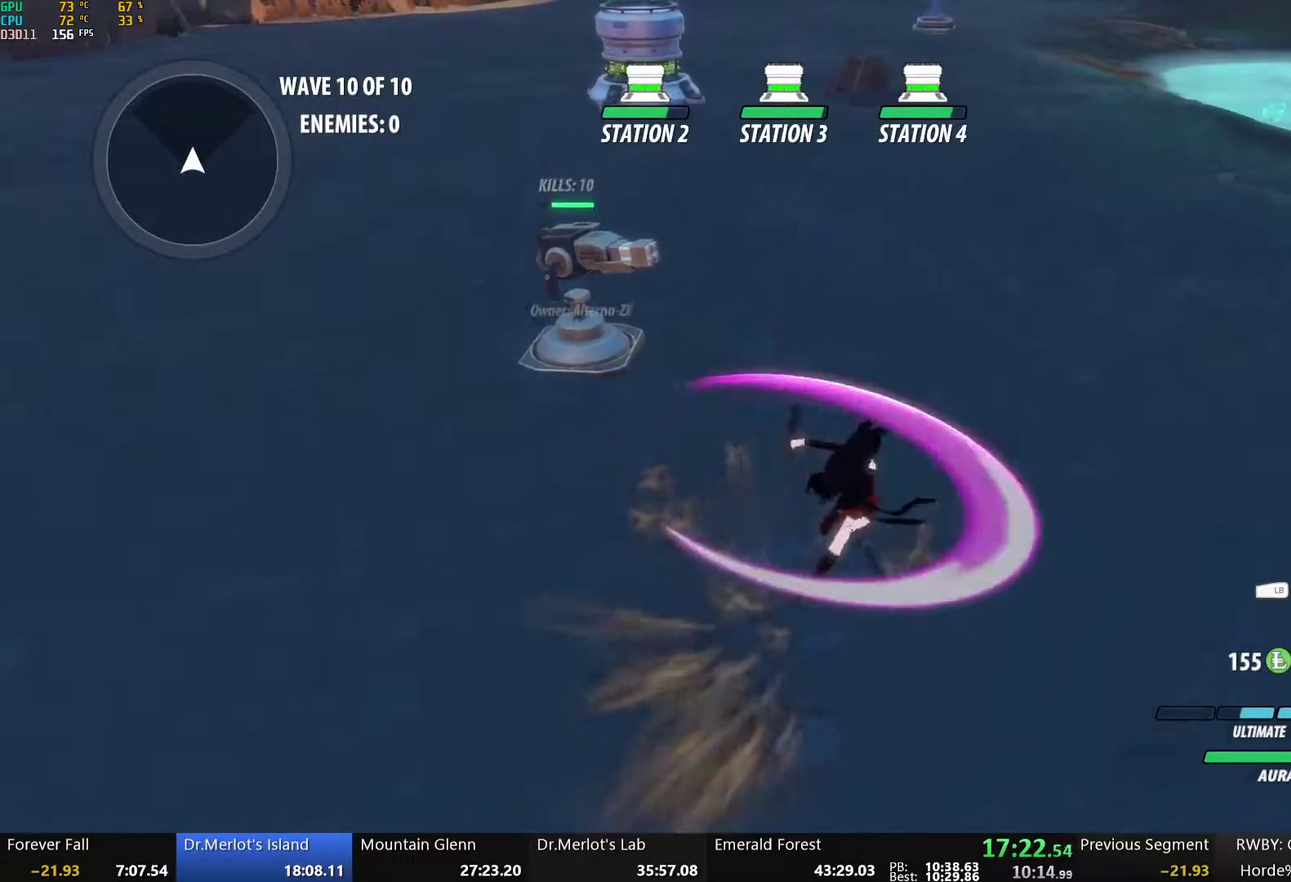
{"buttons": [], "left_stick": "down", "right_stick": "center", "events": [[17, "X", "up"], [84, "Y", "down"], [168, "Y", "up"], [201, "left_stick", "center"], [368, "left_stick", "down"]]}
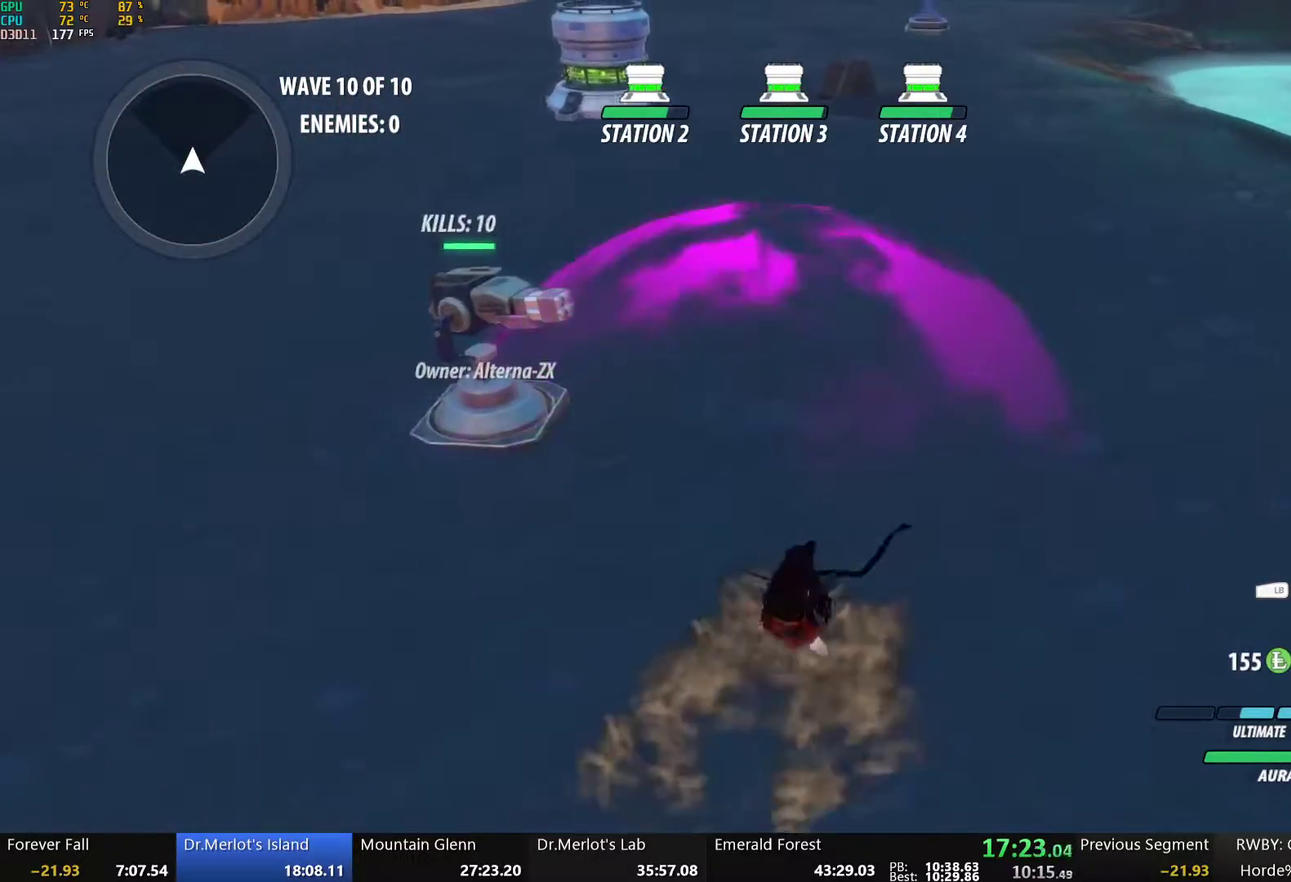
{"buttons": ["X"], "left_stick": "center", "right_stick": "center", "events": [[251, "B", "down"], [335, "B", "up"], [402, "X", "down"], [402, "left_stick", "center"]]}
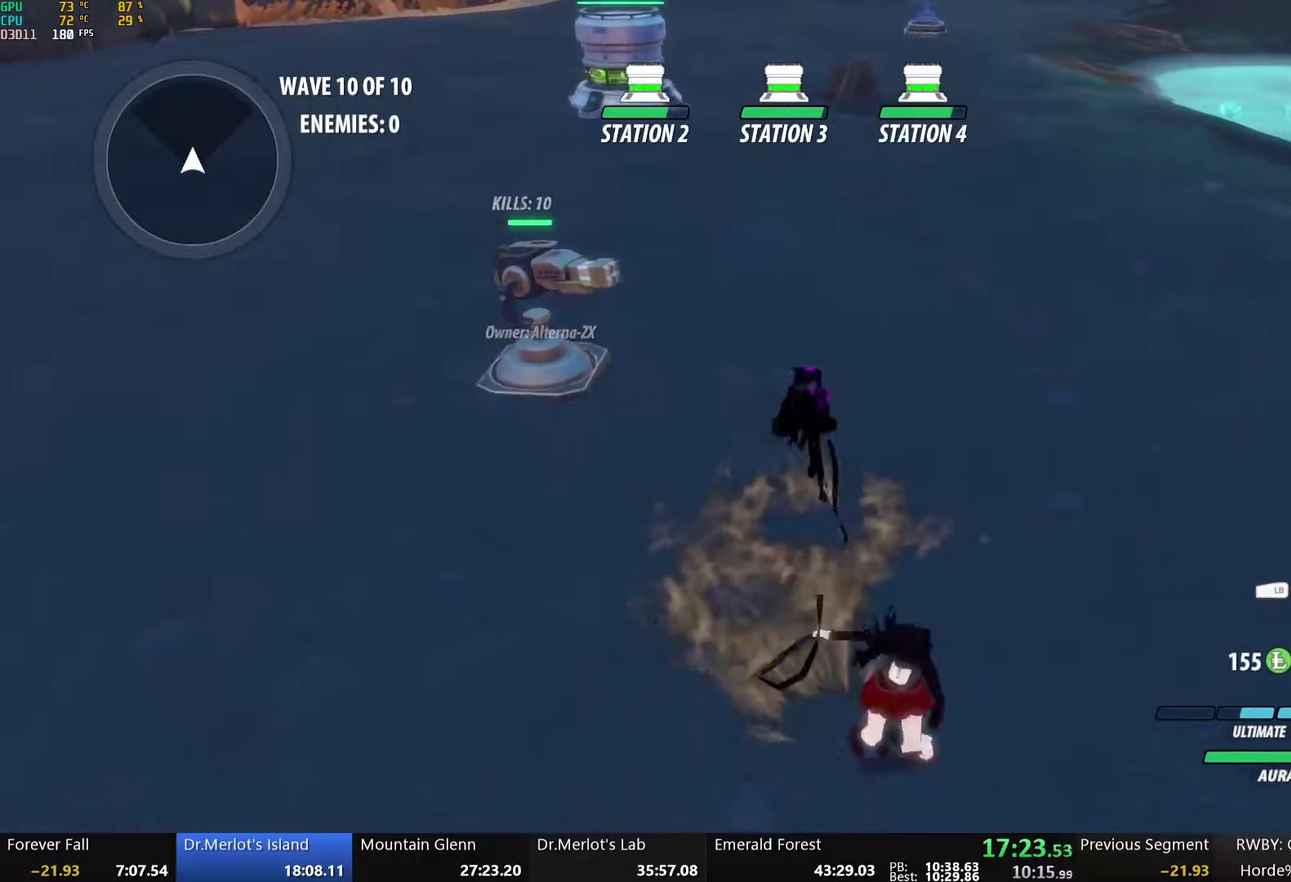
{"buttons": ["Y"], "left_stick": "up-left", "right_stick": "center", "events": [[17, "X", "up"], [17, "left_stick", "down"], [84, "X", "down"], [168, "left_stick", "up"], [184, "X", "up"], [235, "X", "down"], [352, "X", "up"], [452, "left_stick", "up-left"], [502, "Y", "down"]]}
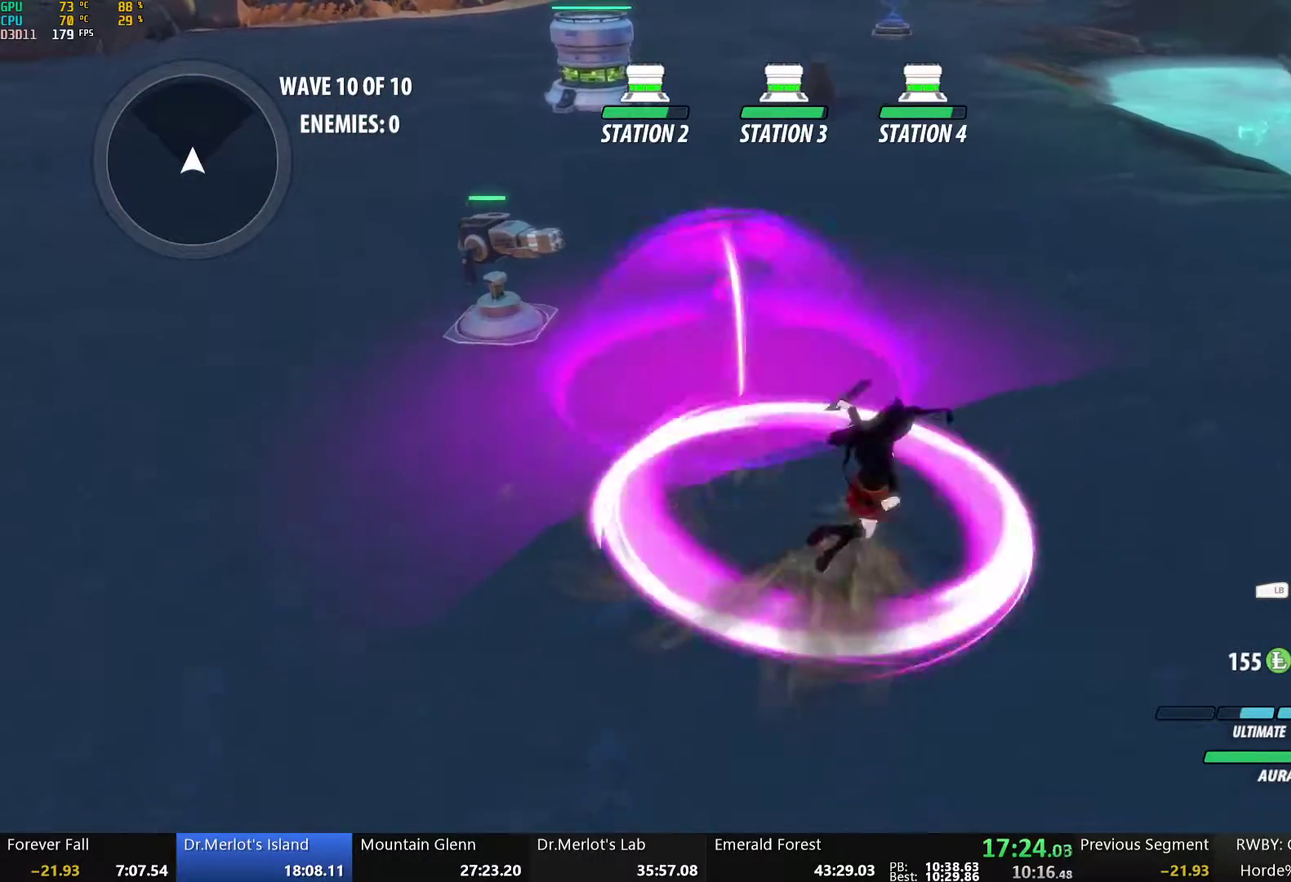
{"buttons": [], "left_stick": "center", "right_stick": "center", "events": [[117, "Y", "up"], [201, "left_stick", "center"]]}
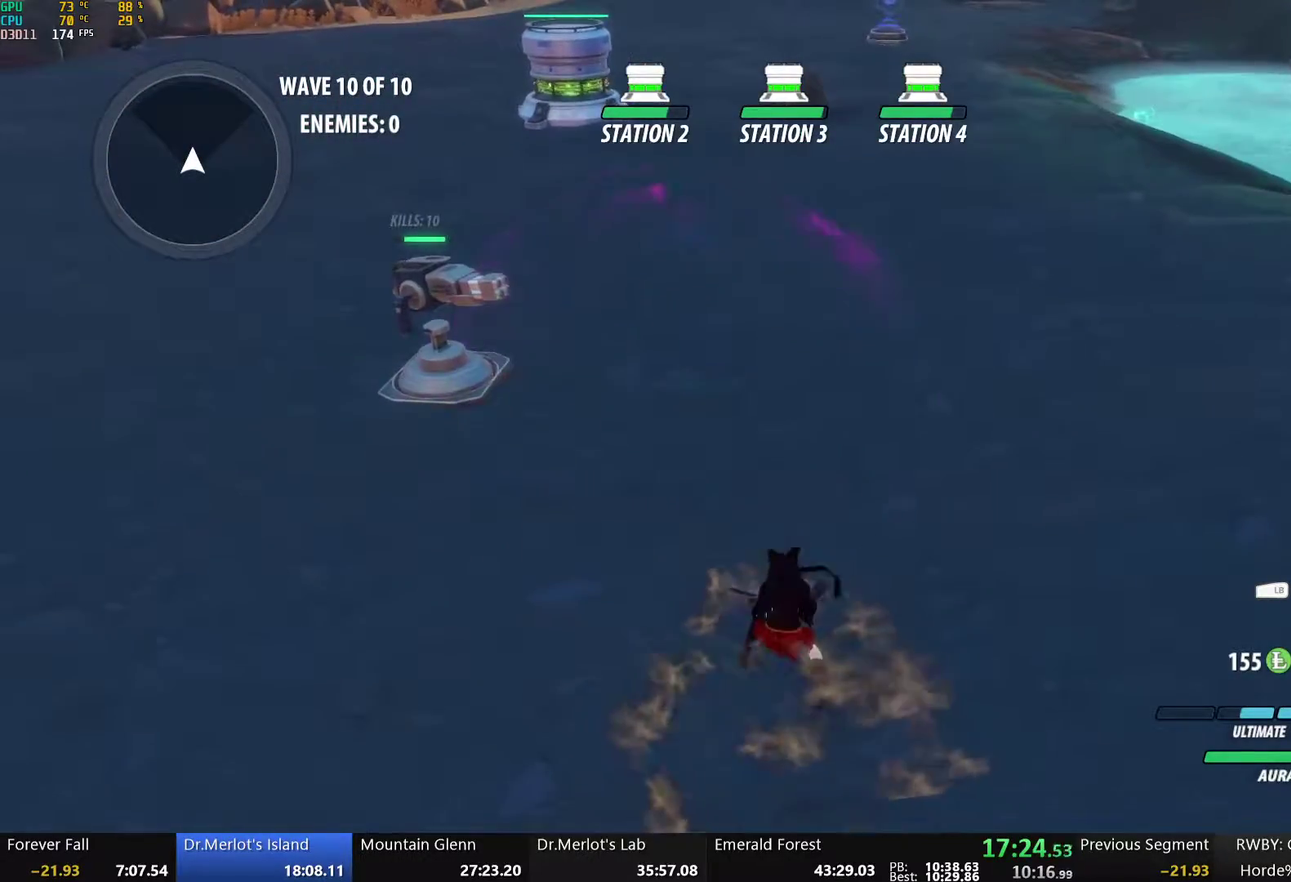
{"buttons": ["X"], "left_stick": "up", "right_stick": "center", "events": [[101, "B", "down"], [134, "left_stick", "down"], [201, "B", "up"], [268, "X", "down"], [318, "left_stick", "up"], [368, "X", "up"], [418, "X", "down"]]}
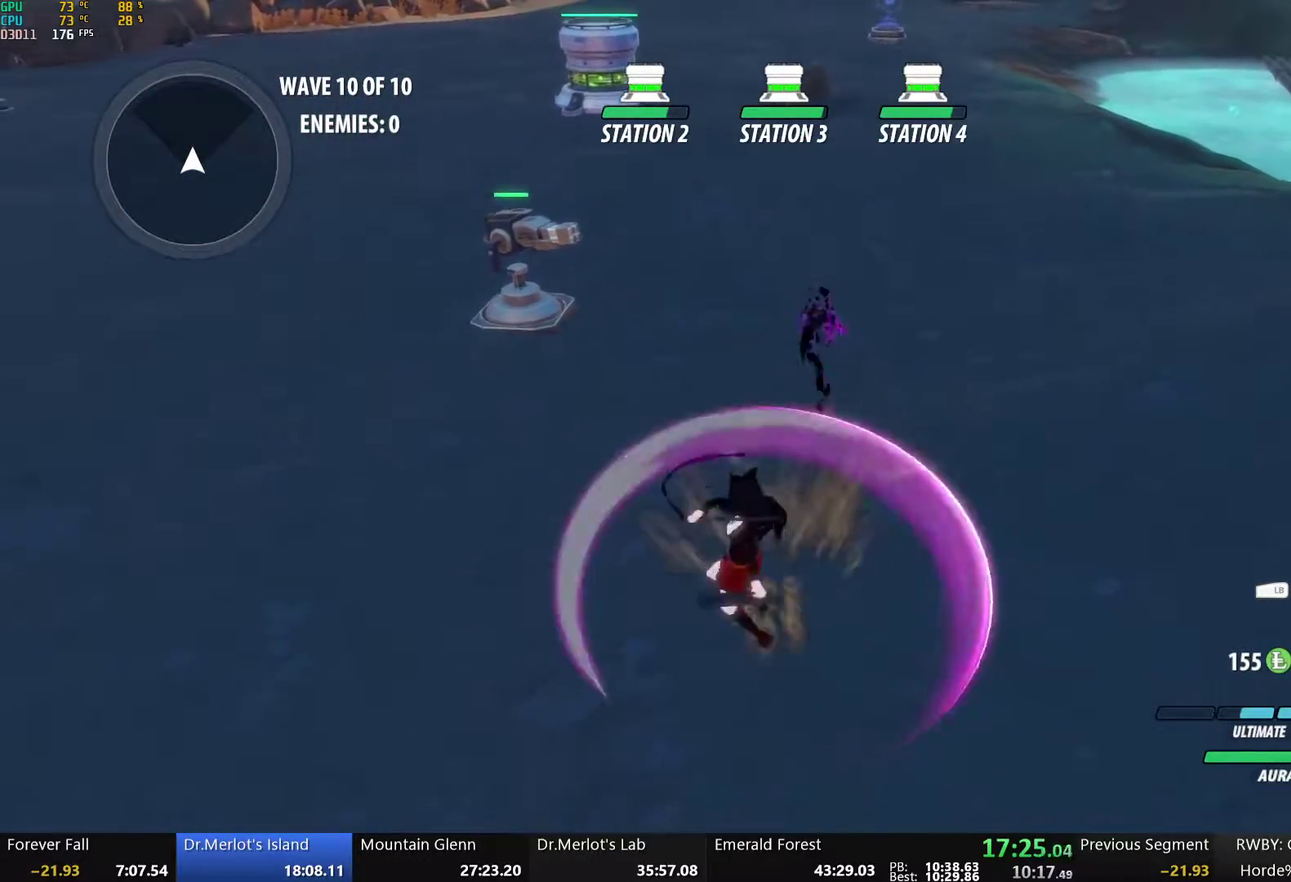
{"buttons": [], "left_stick": "center", "right_stick": "center", "events": [[34, "X", "up"], [100, "X", "down"], [201, "X", "up"], [318, "Y", "down"], [418, "left_stick", "center"], [435, "Y", "up"]]}
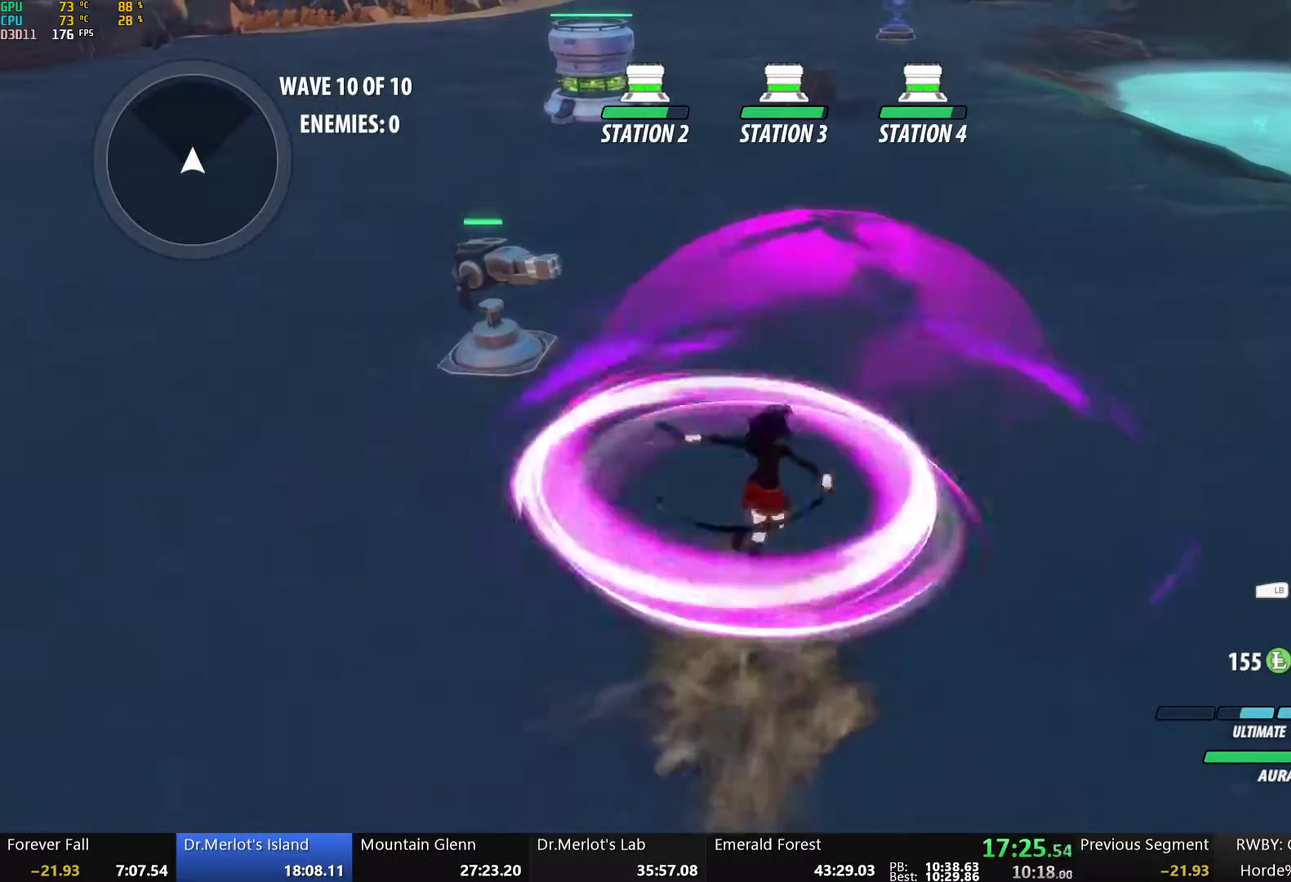
{"buttons": ["B"], "left_stick": "down", "right_stick": "center", "events": [[468, "B", "down"], [468, "left_stick", "down"]]}
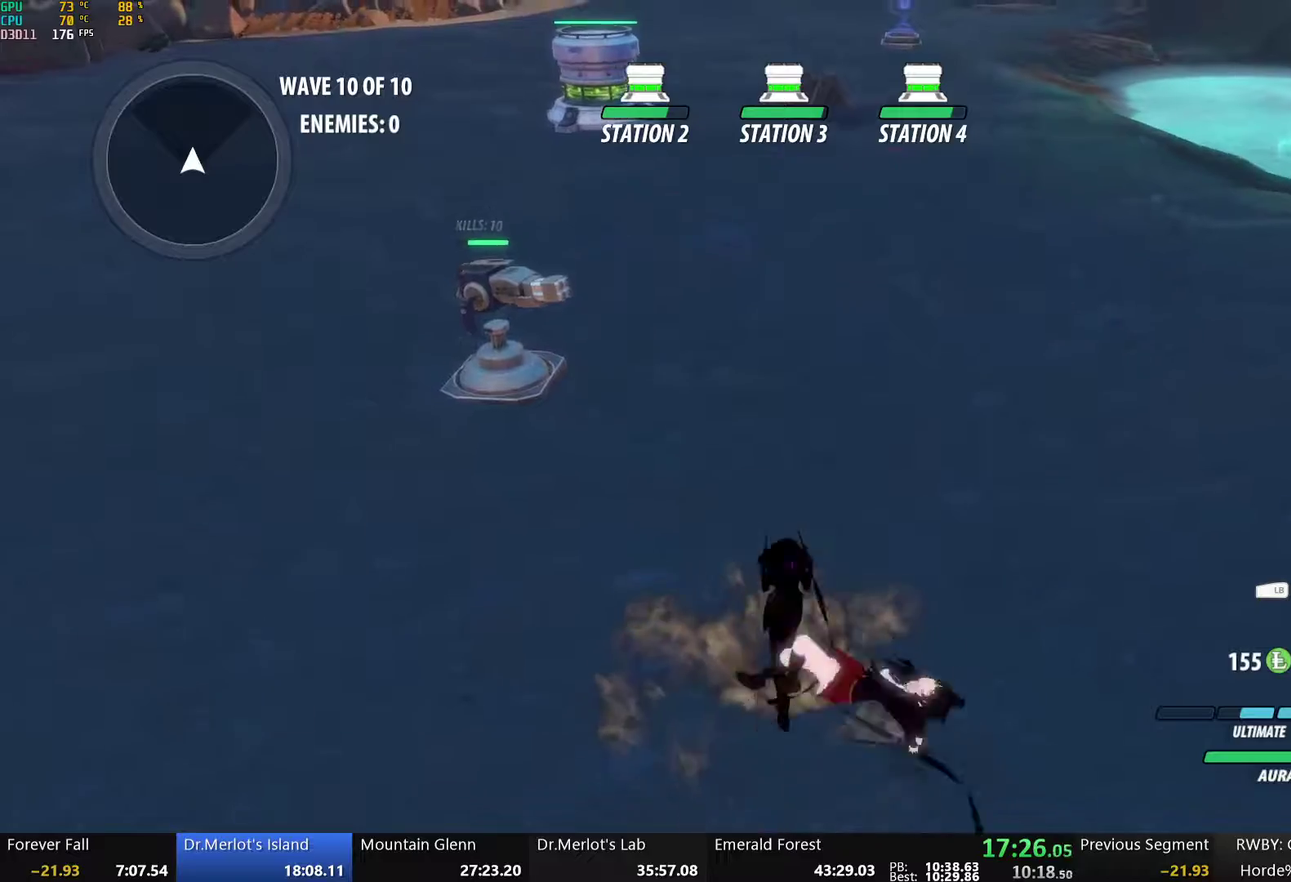
{"buttons": ["X"], "left_stick": "up", "right_stick": "center", "events": [[50, "B", "up"], [117, "X", "down"], [234, "X", "up"], [234, "left_stick", "up"], [284, "X", "down"], [385, "X", "up"], [452, "X", "down"]]}
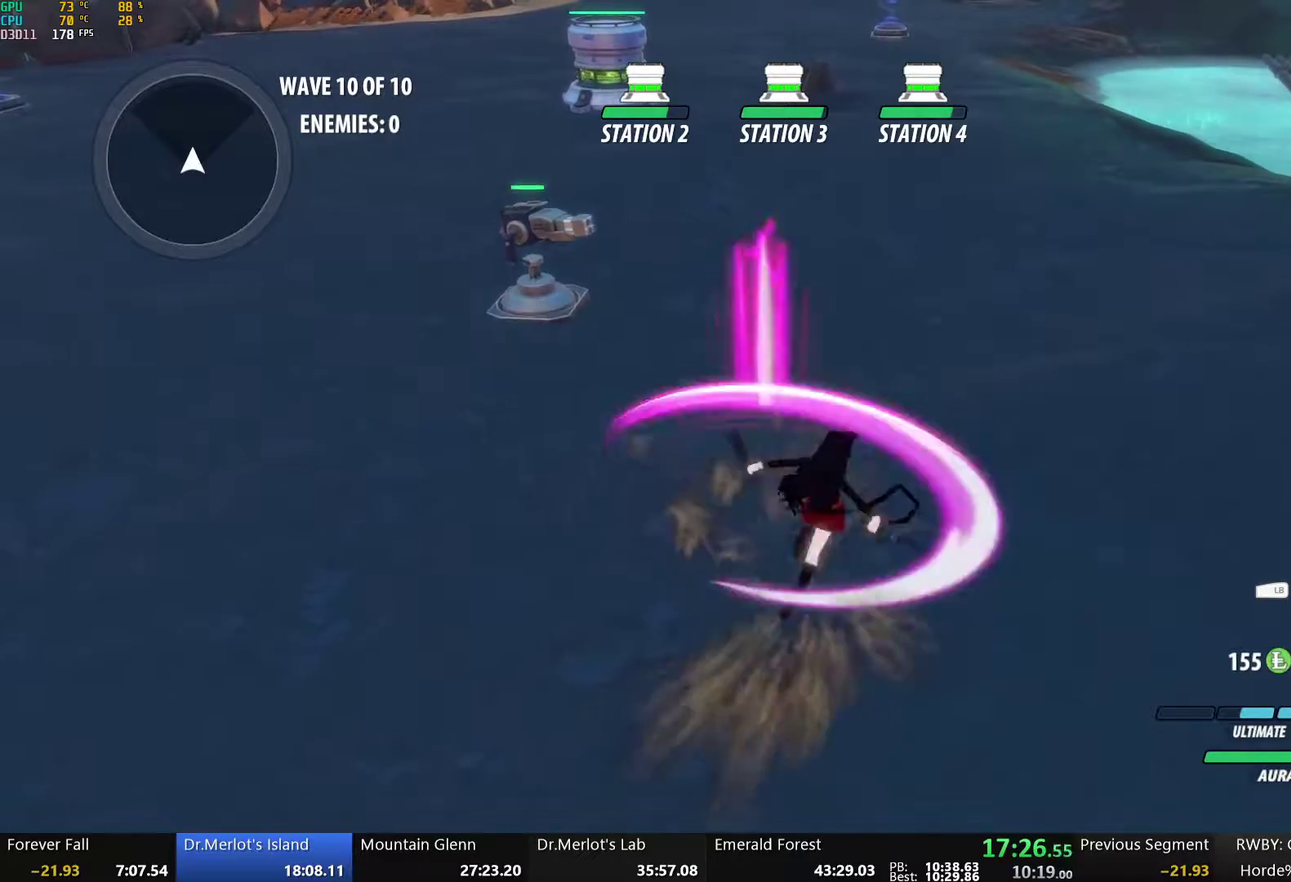
{"buttons": ["Y"], "left_stick": "center", "right_stick": "center", "events": [[67, "X", "up"], [284, "left_stick", "center"], [401, "Y", "down"]]}
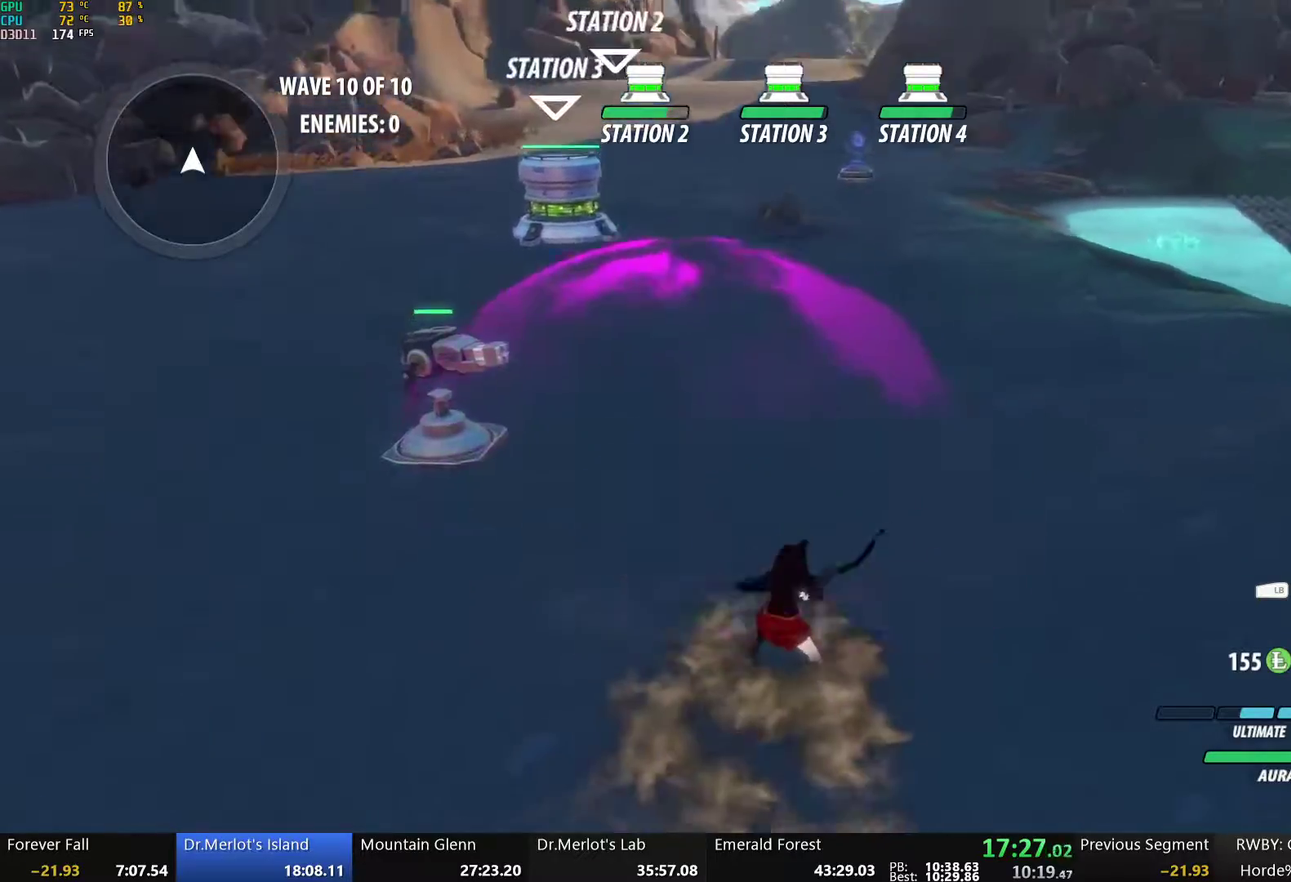
{"buttons": [], "left_stick": "down", "right_stick": "center", "events": [[50, "Y", "up"], [318, "B", "down"], [418, "B", "up"], [435, "left_stick", "down"]]}
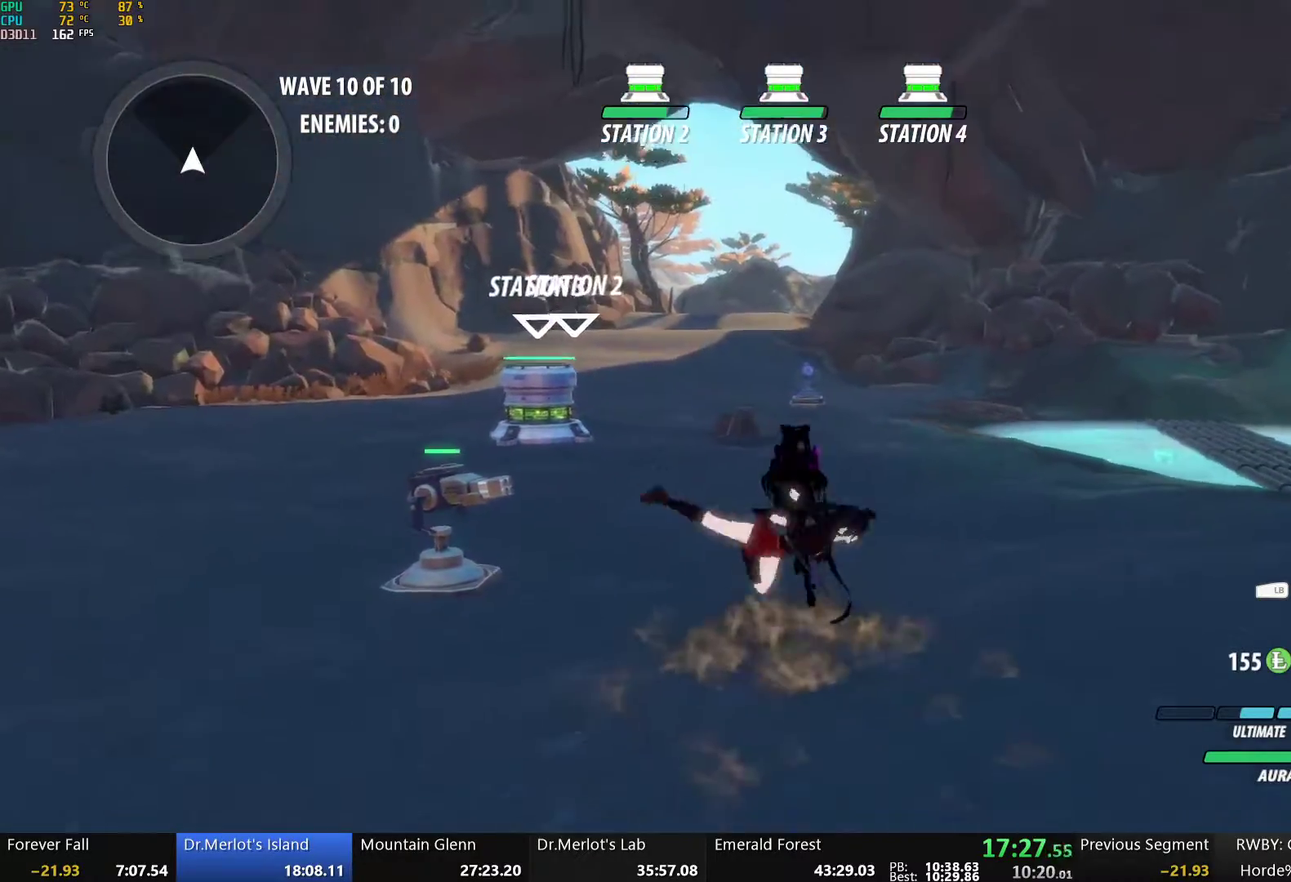
{"buttons": [], "left_stick": "center", "right_stick": "center", "events": [[16, "right_stick", "down"], [33, "left_stick", "down-right"], [133, "right_stick", "down-right"], [167, "left_stick", "center"], [184, "right_stick", "center"]]}
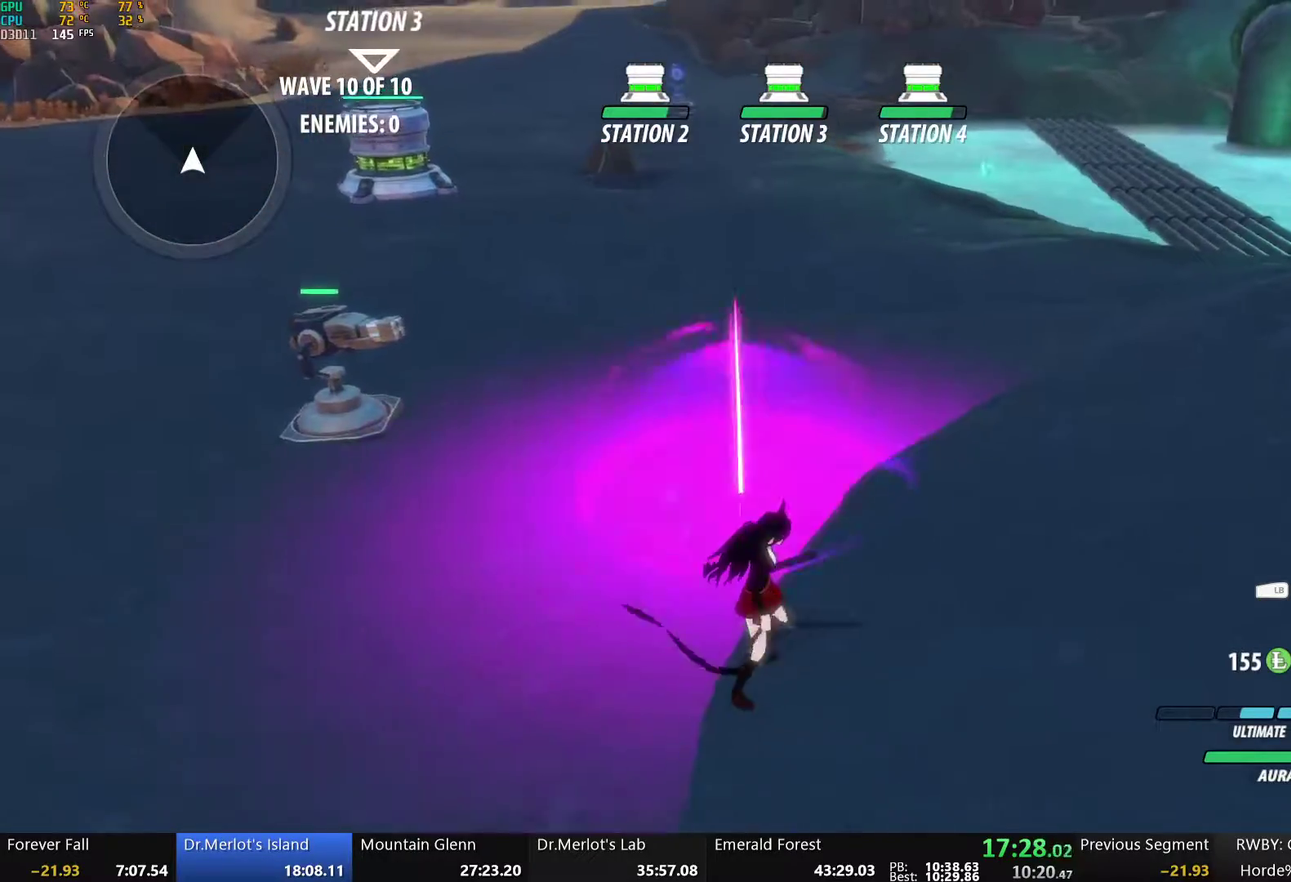
{"buttons": [], "left_stick": "center", "right_stick": "center", "events": []}
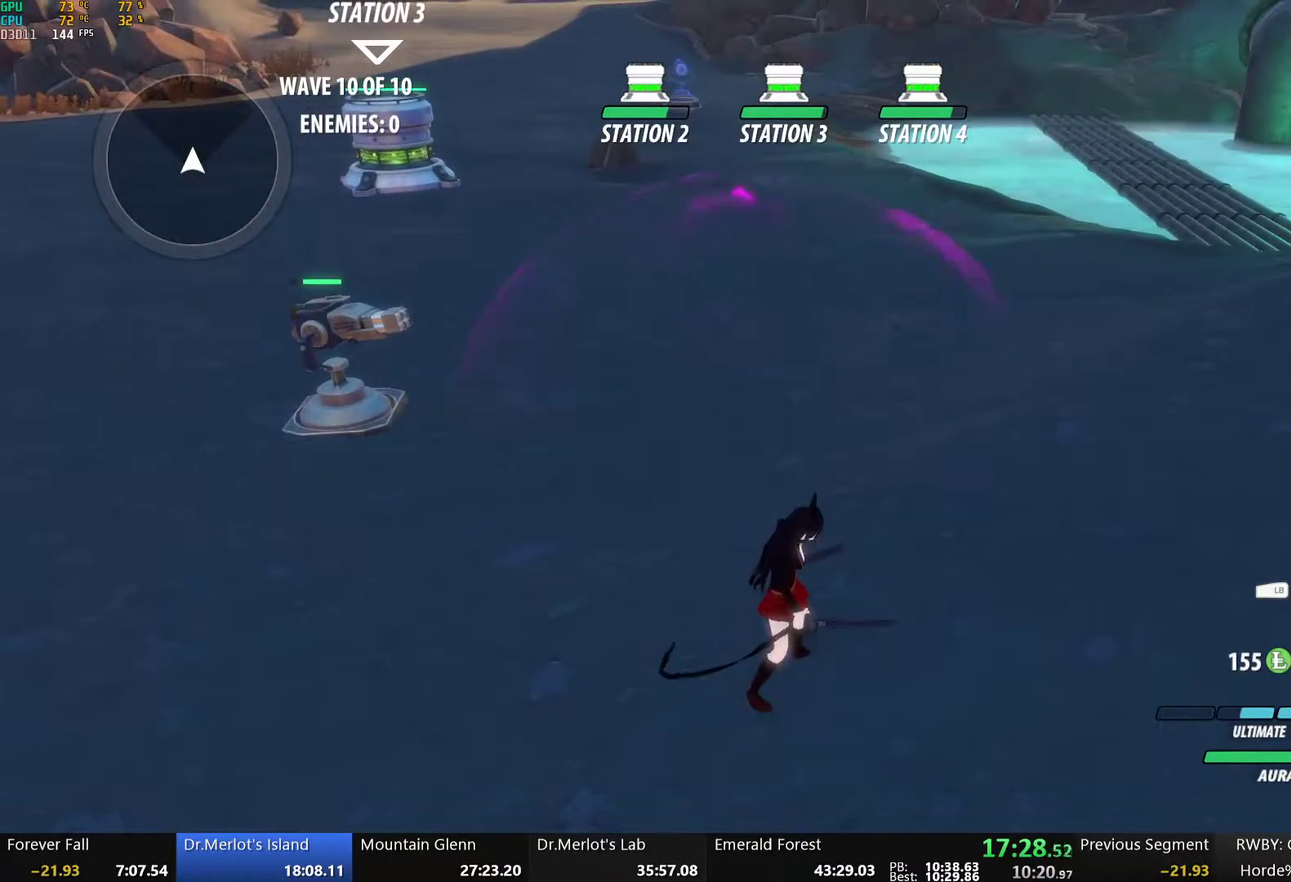
{"buttons": [], "left_stick": "center", "right_stick": "center", "events": []}
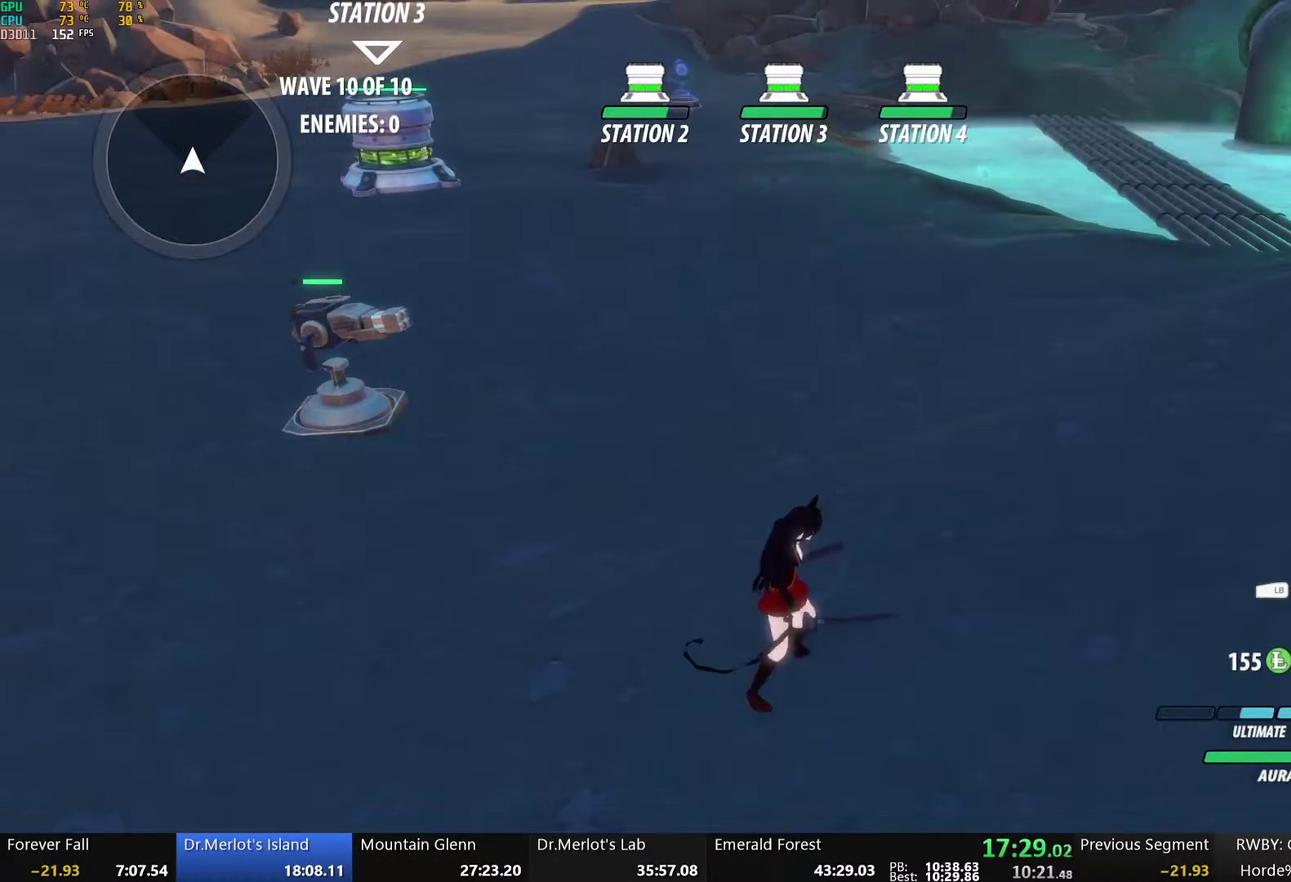
{"buttons": [], "left_stick": "center", "right_stick": "center", "events": []}
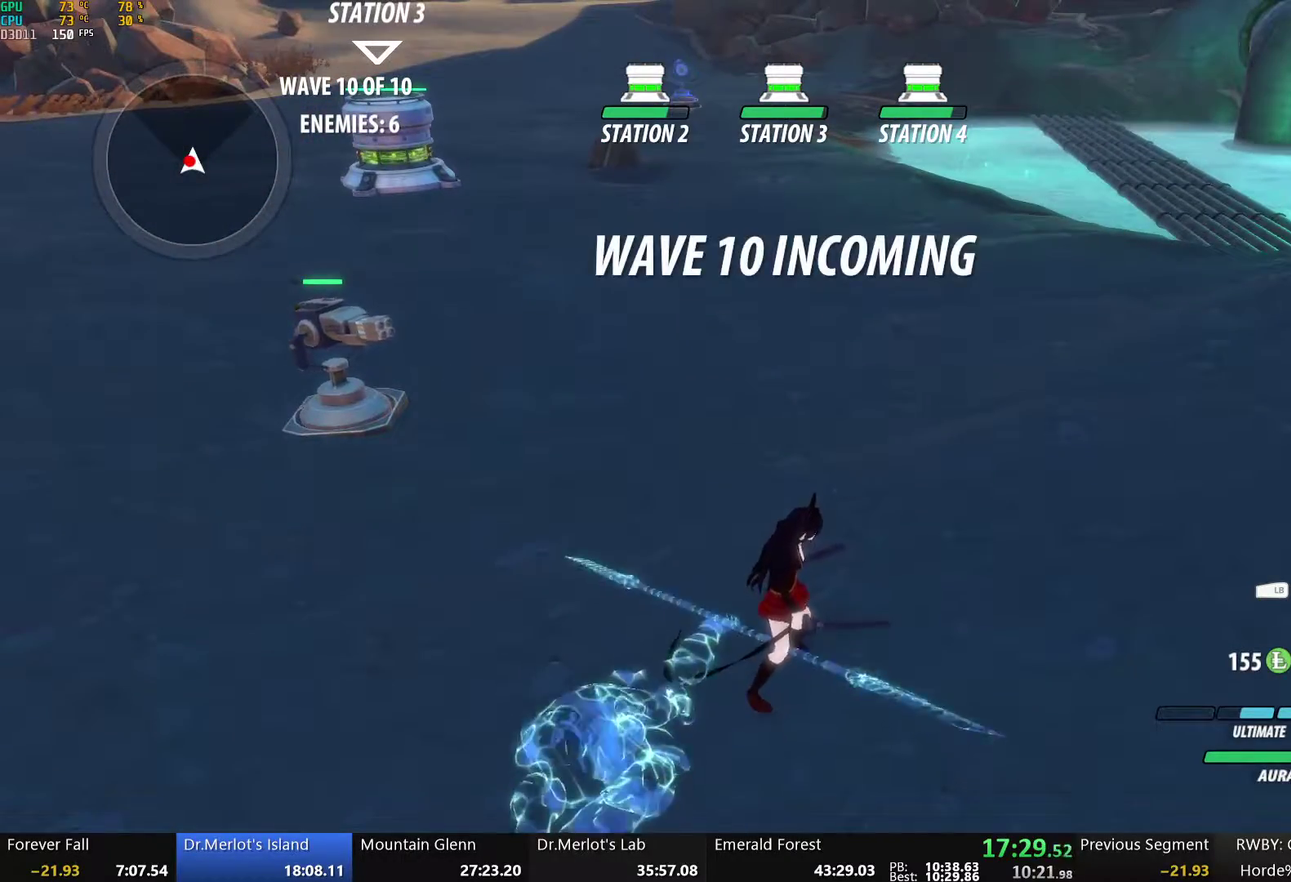
{"buttons": [], "left_stick": "center", "right_stick": "center", "events": []}